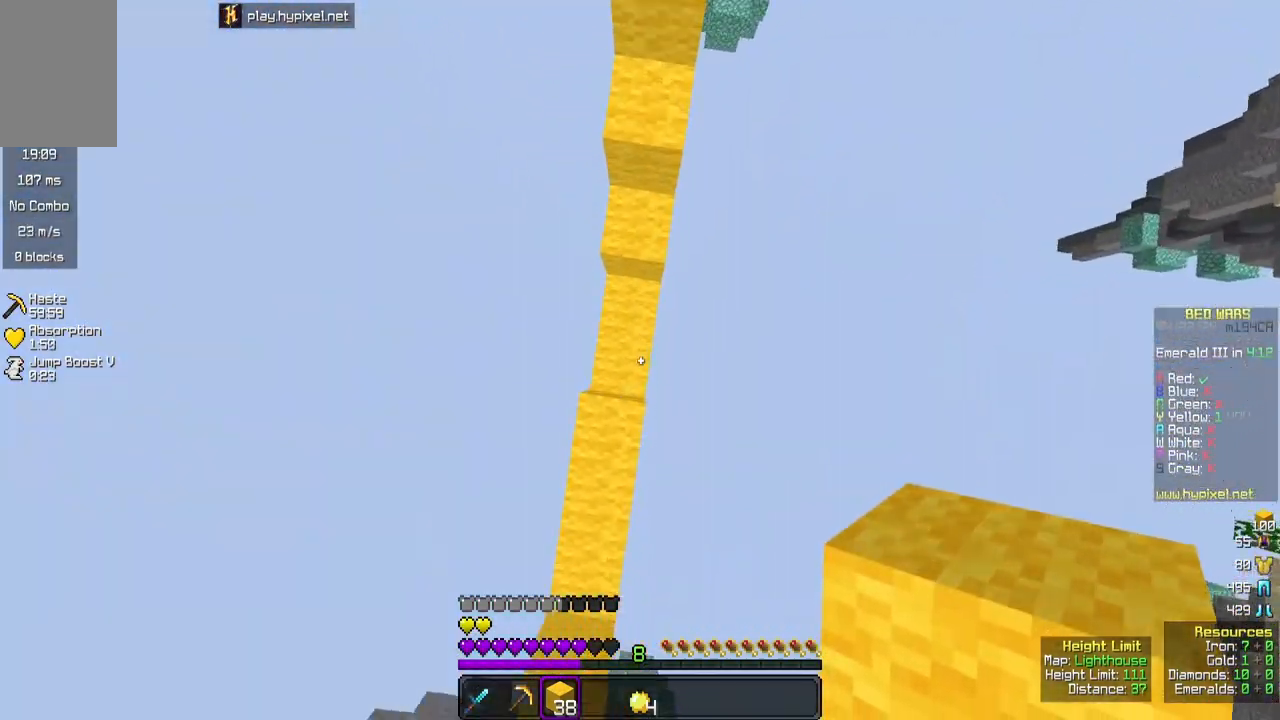
Gameplay with keyboard and mouse; each line is a JSON object with the keys and mouse buttons held at the frame after it. "events" lists presses ("down") and releases ("up") of "a", "d", "s", "space", "w", "mouse_left" and "mouse_right" between this image and that frame as [ms after this image, input, new state], when the widget could be followed in between. "mouse_left", "mouse_right" = the "left", "right" buttons of the "mouse" list. No other keys are recorded. Fast repeated clicks can show as one long hold. Mouse movement is not recorded.
{"keys": ["space", "w"], "mouse": [], "events": [[17, "mouse_right", "down"], [283, "mouse_right", "up"], [333, "space", "down"]]}
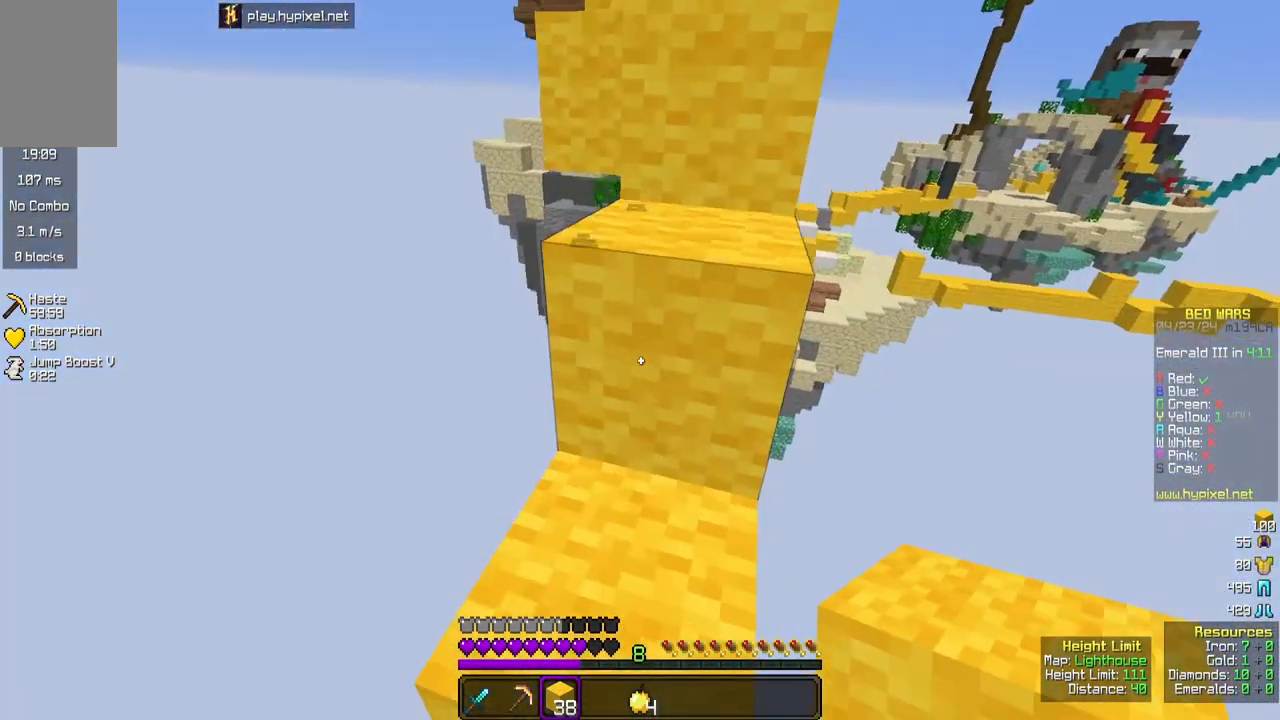
{"keys": ["space", "w"], "mouse": ["right"], "events": [[150, "mouse_right", "down"], [233, "mouse_right", "up"], [450, "mouse_right", "down"]]}
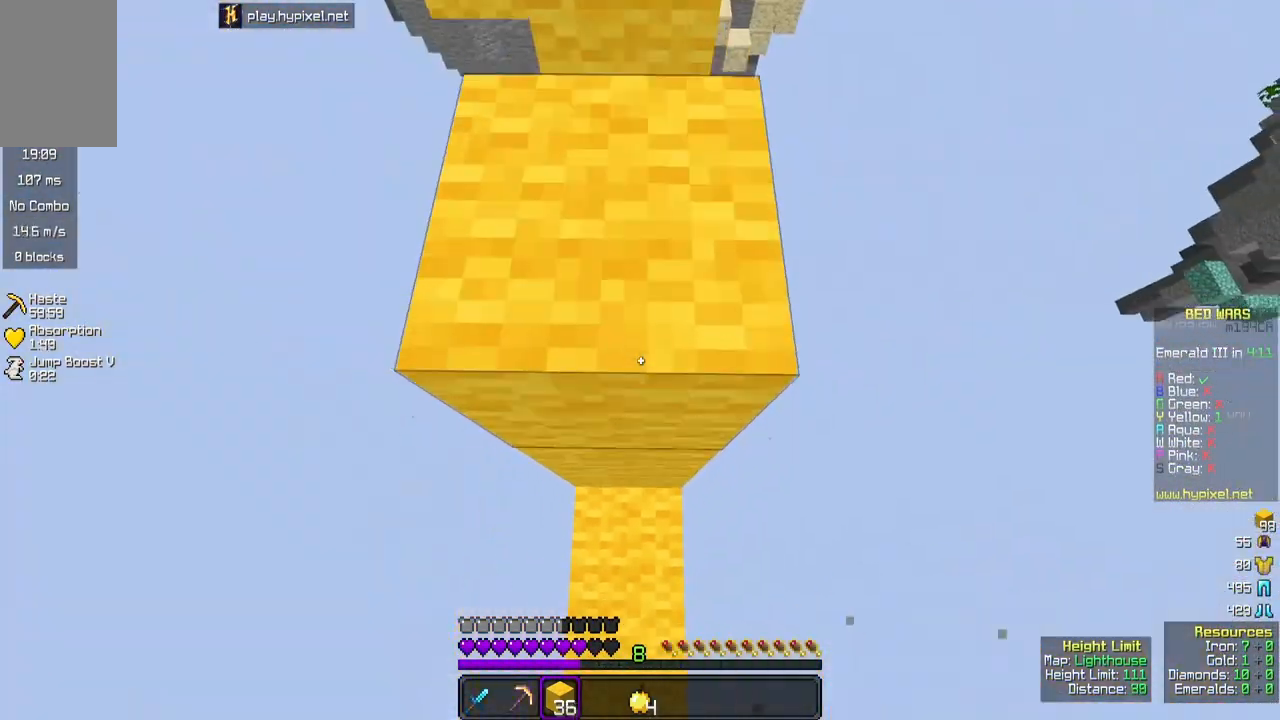
{"keys": ["space", "w"], "mouse": ["right"], "events": []}
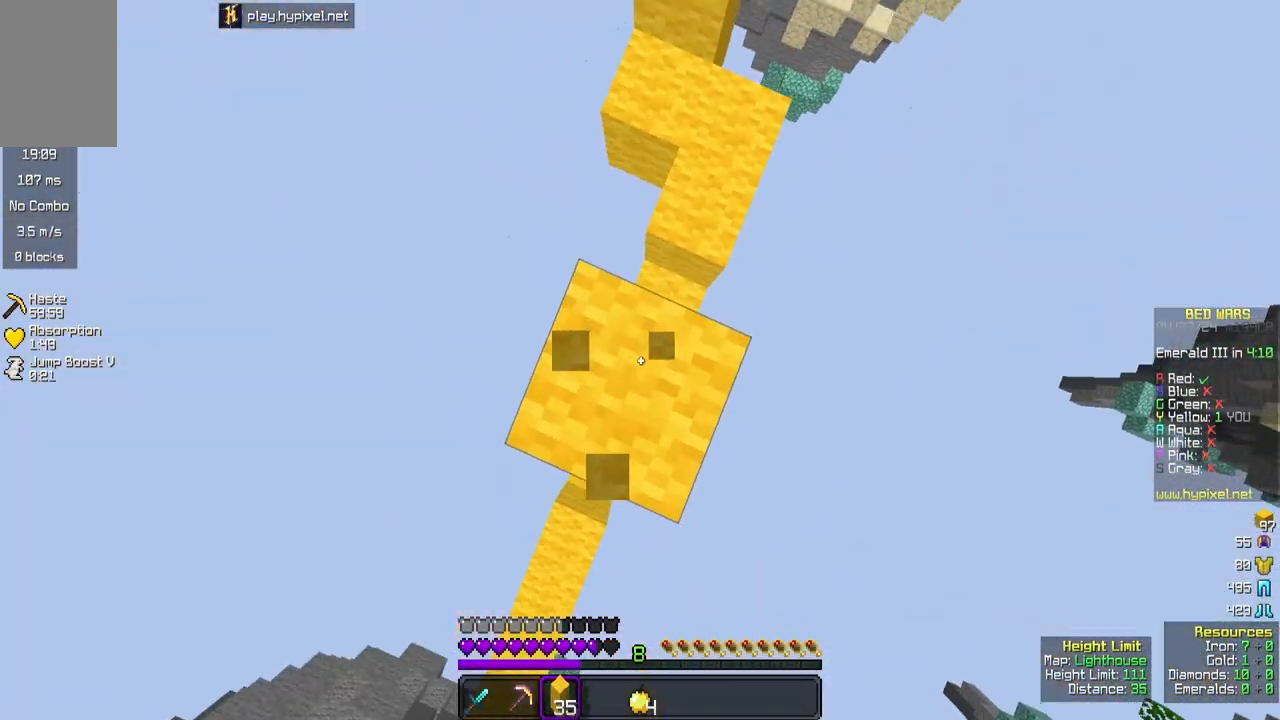
{"keys": ["space", "w"], "mouse": [], "events": [[167, "mouse_right", "up"]]}
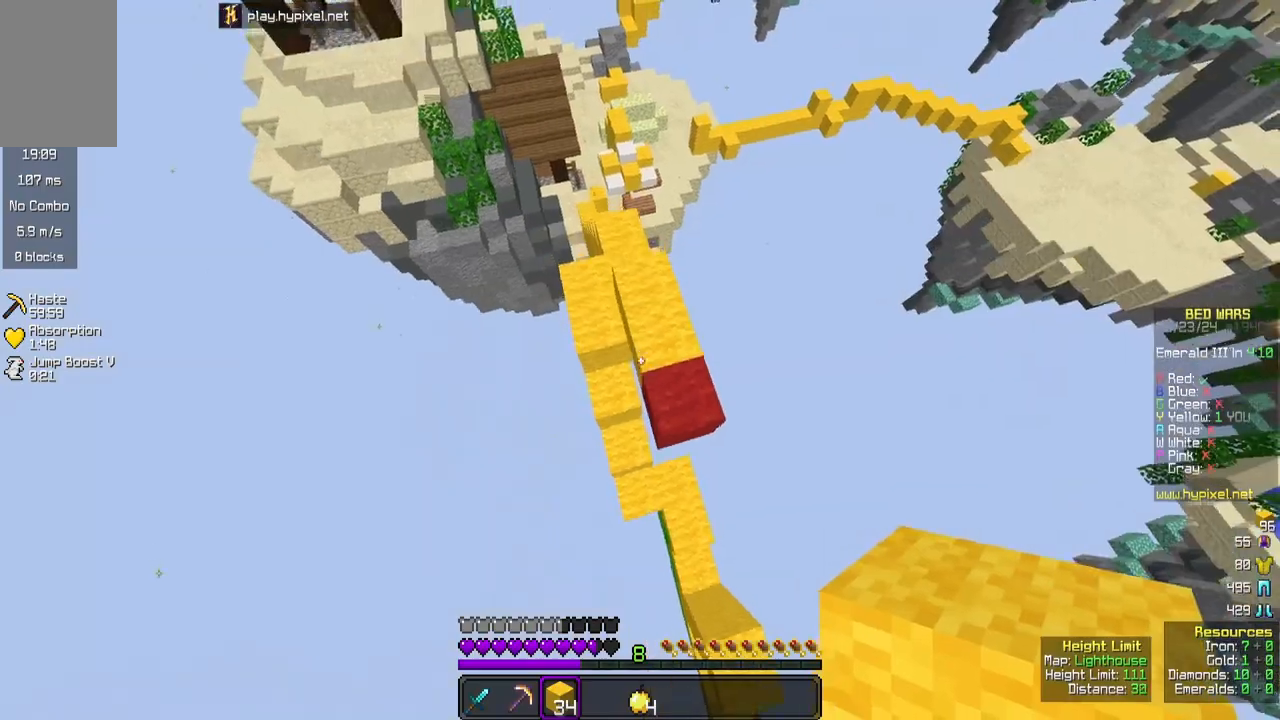
{"keys": ["space", "w"], "mouse": [], "events": [[283, "space", "up"], [433, "space", "down"]]}
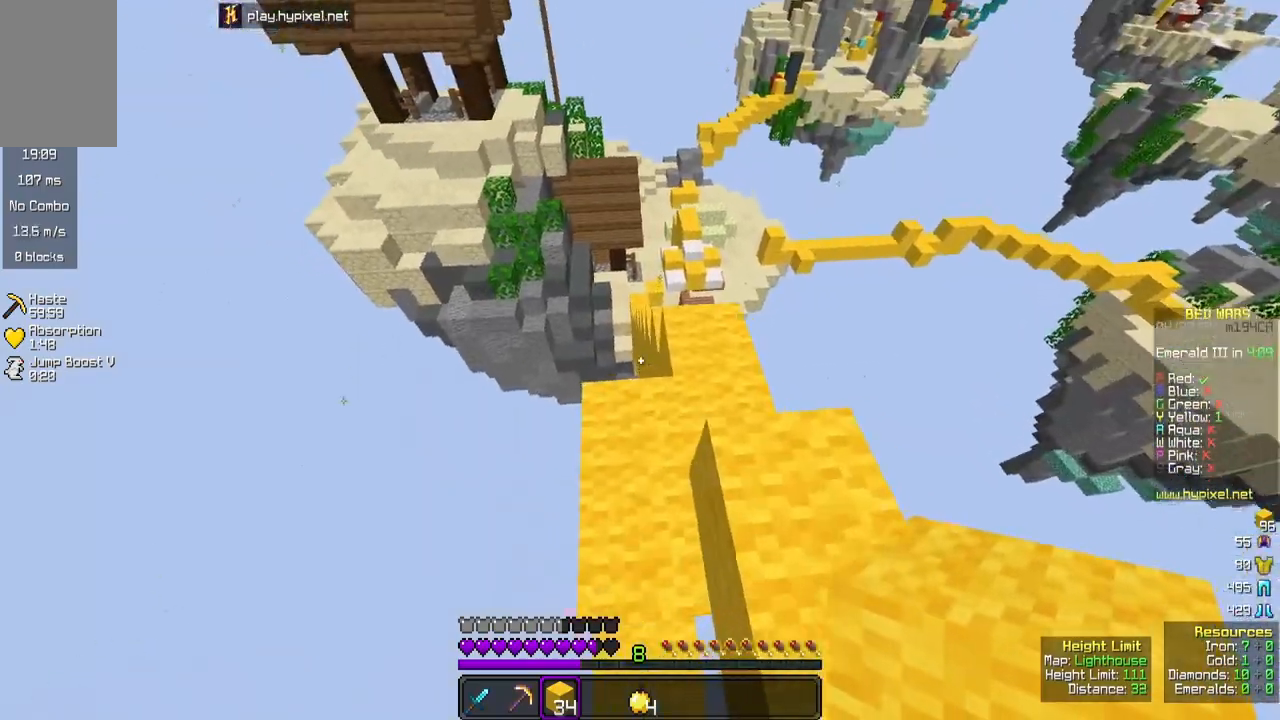
{"keys": ["space", "w"], "mouse": [], "events": []}
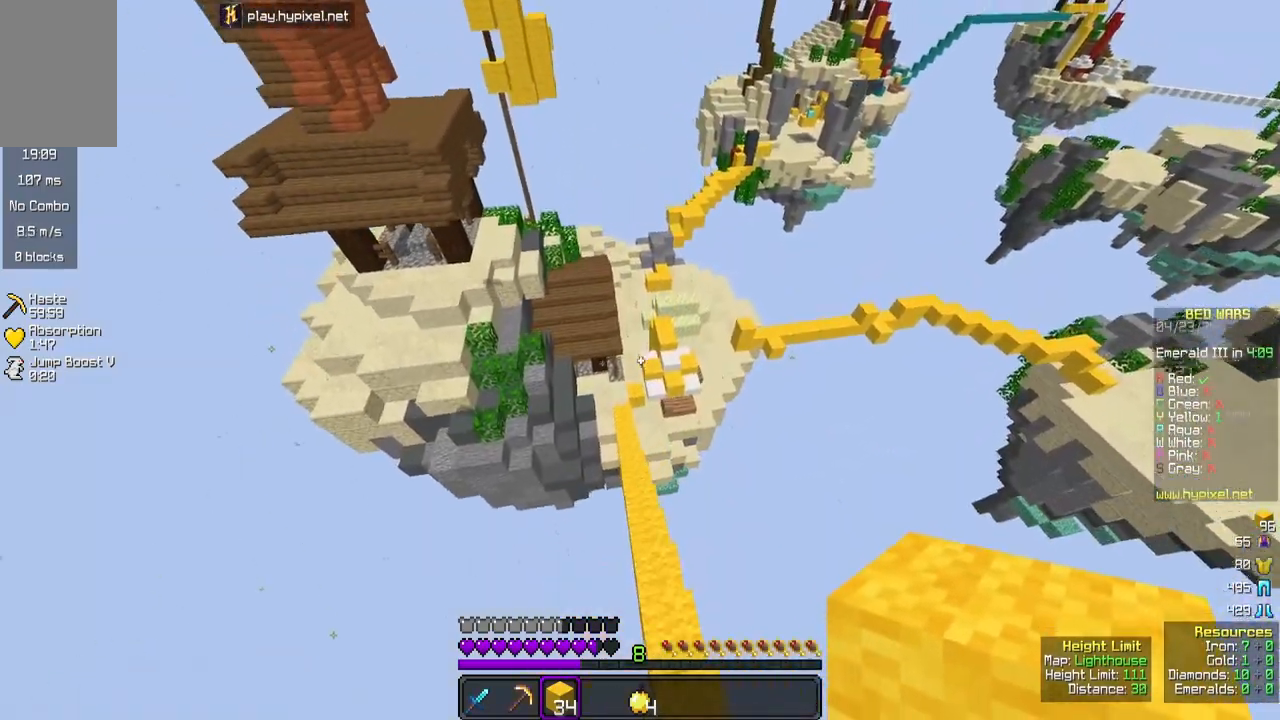
{"keys": ["w"], "mouse": [], "events": [[350, "space", "up"]]}
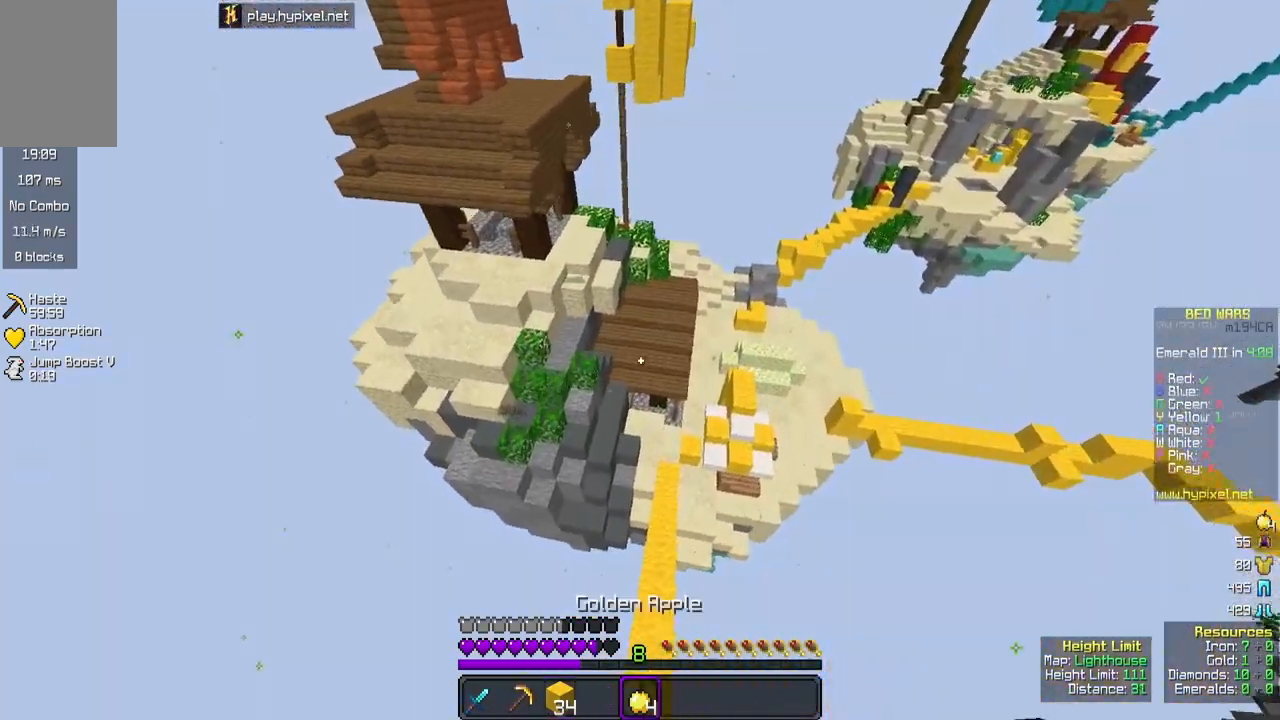
{"keys": ["space", "w"], "mouse": ["left", "right"], "events": [[250, "space", "down"], [300, "mouse_left", "down"], [300, "mouse_right", "down"]]}
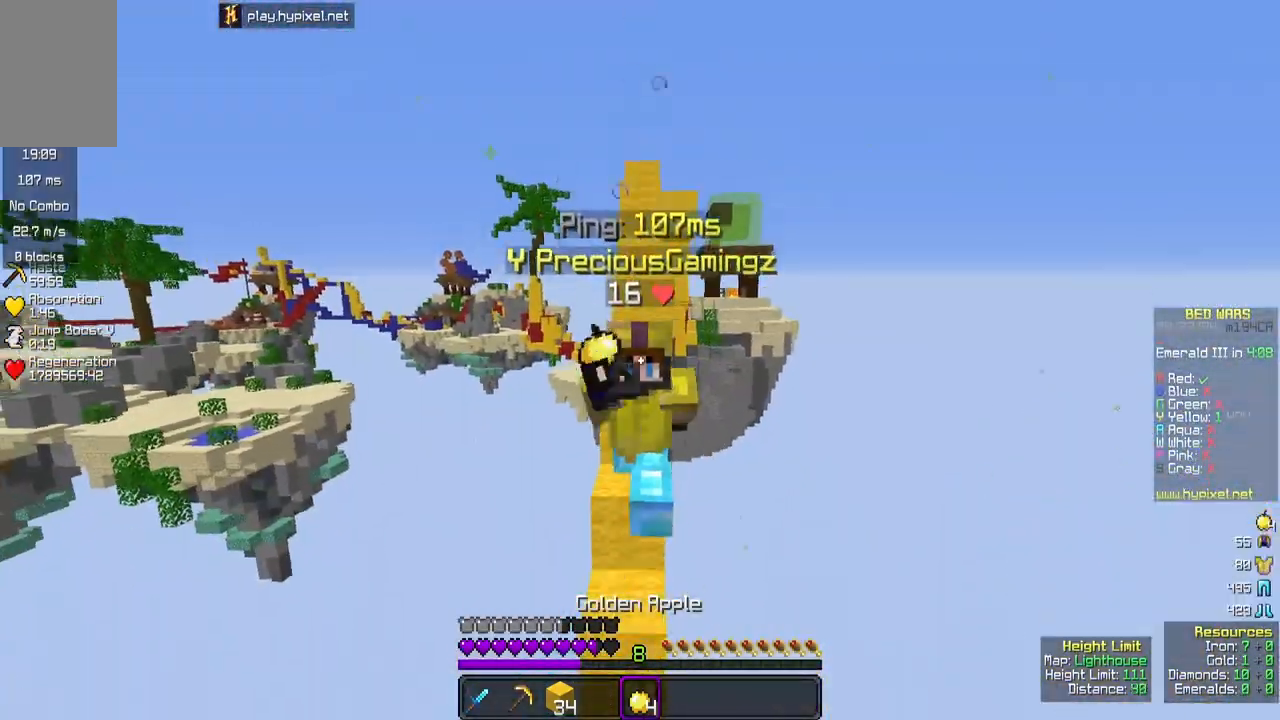
{"keys": ["space", "w"], "mouse": ["left", "right"], "events": []}
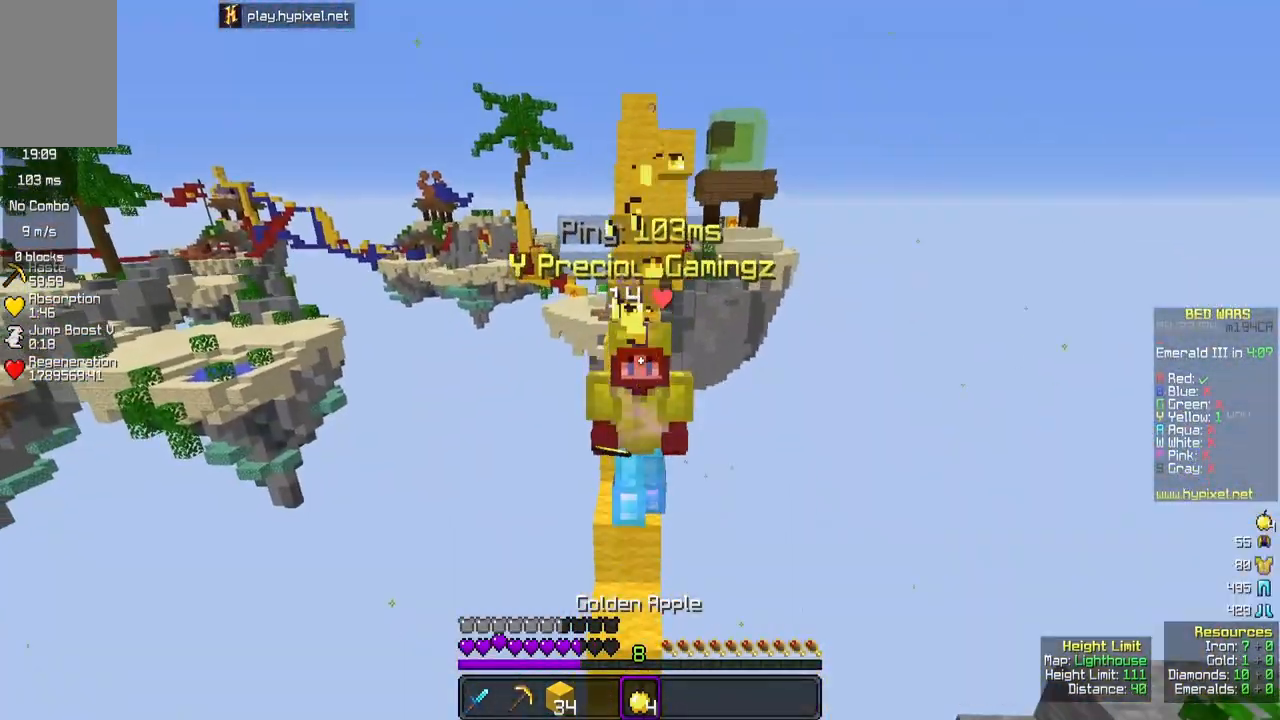
{"keys": ["space", "w"], "mouse": ["left", "right"], "events": []}
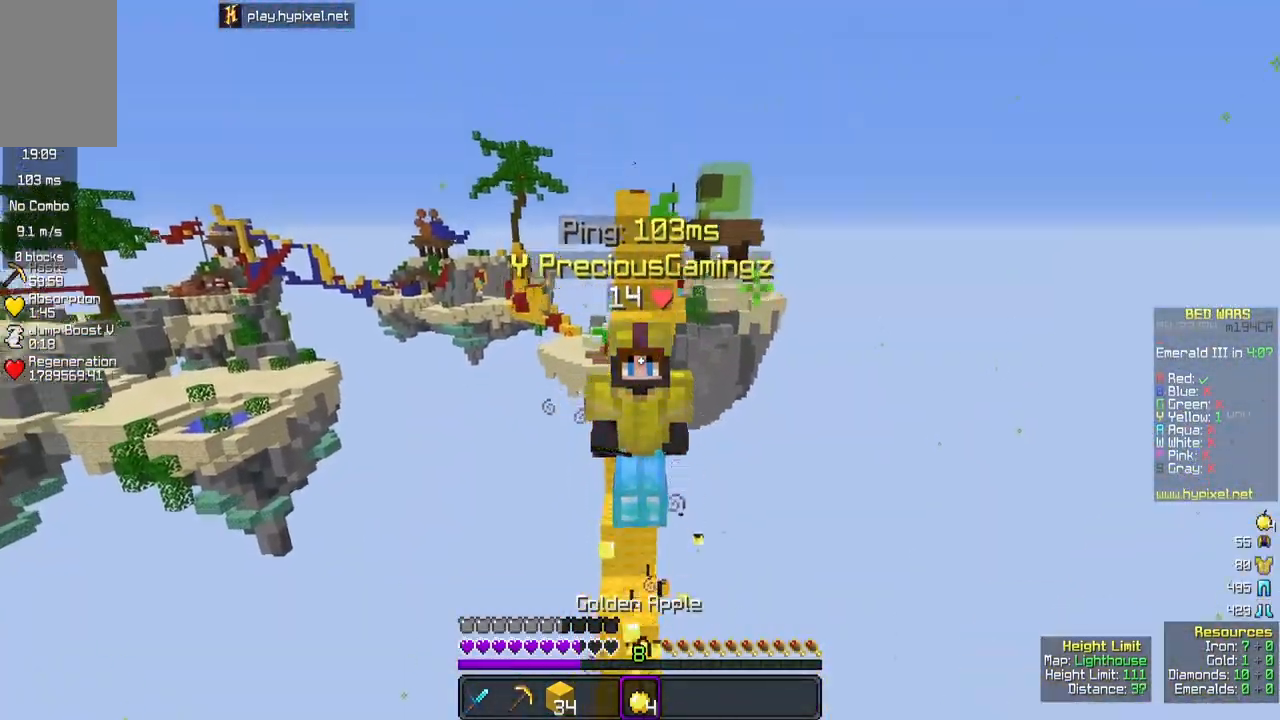
{"keys": ["w"], "mouse": ["left", "right"], "events": [[100, "space", "up"]]}
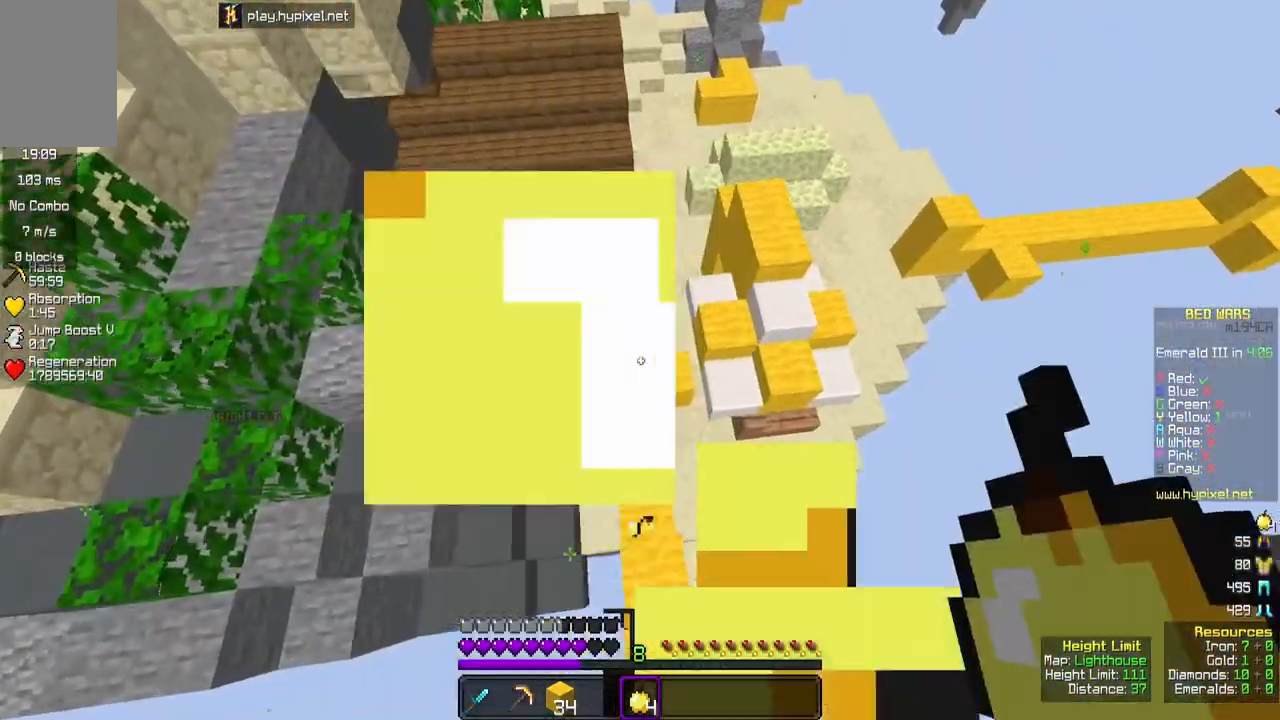
{"keys": ["w"], "mouse": ["left"], "events": [[67, "mouse_right", "up"], [100, "mouse_left", "up"], [500, "mouse_left", "down"]]}
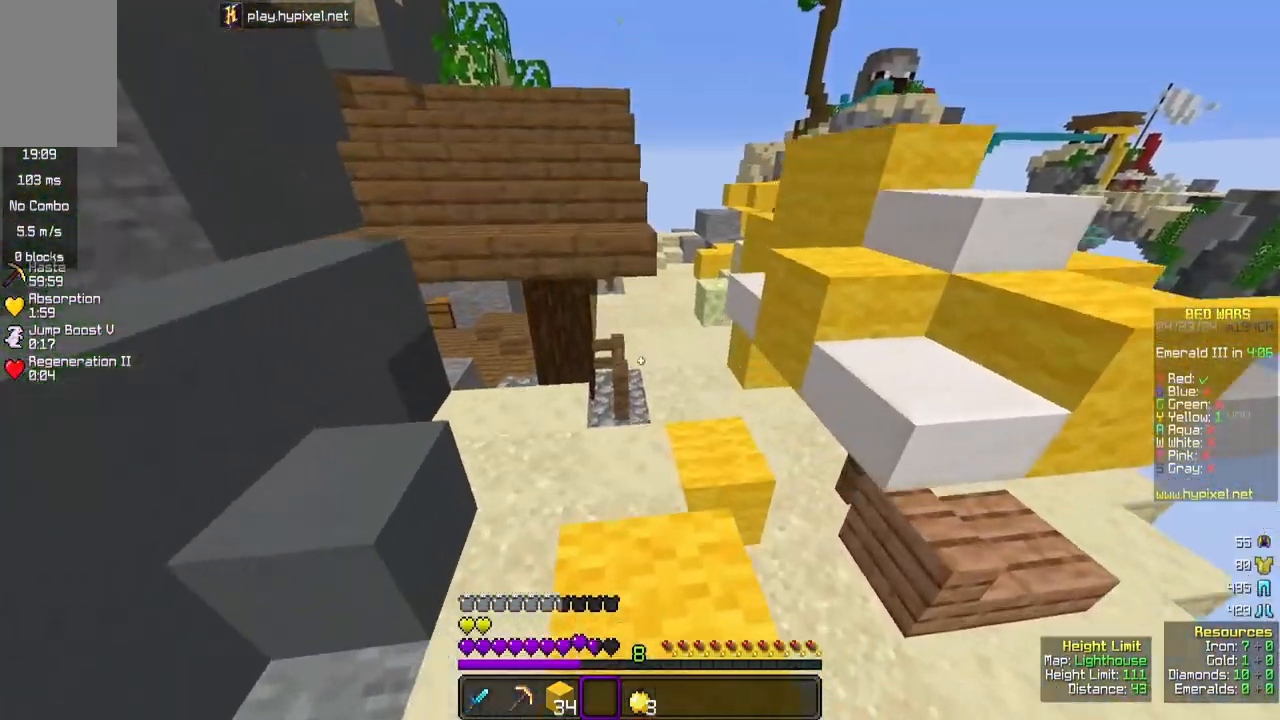
{"keys": ["w"], "mouse": ["left"], "events": [[117, "mouse_left", "up"], [267, "mouse_left", "down"]]}
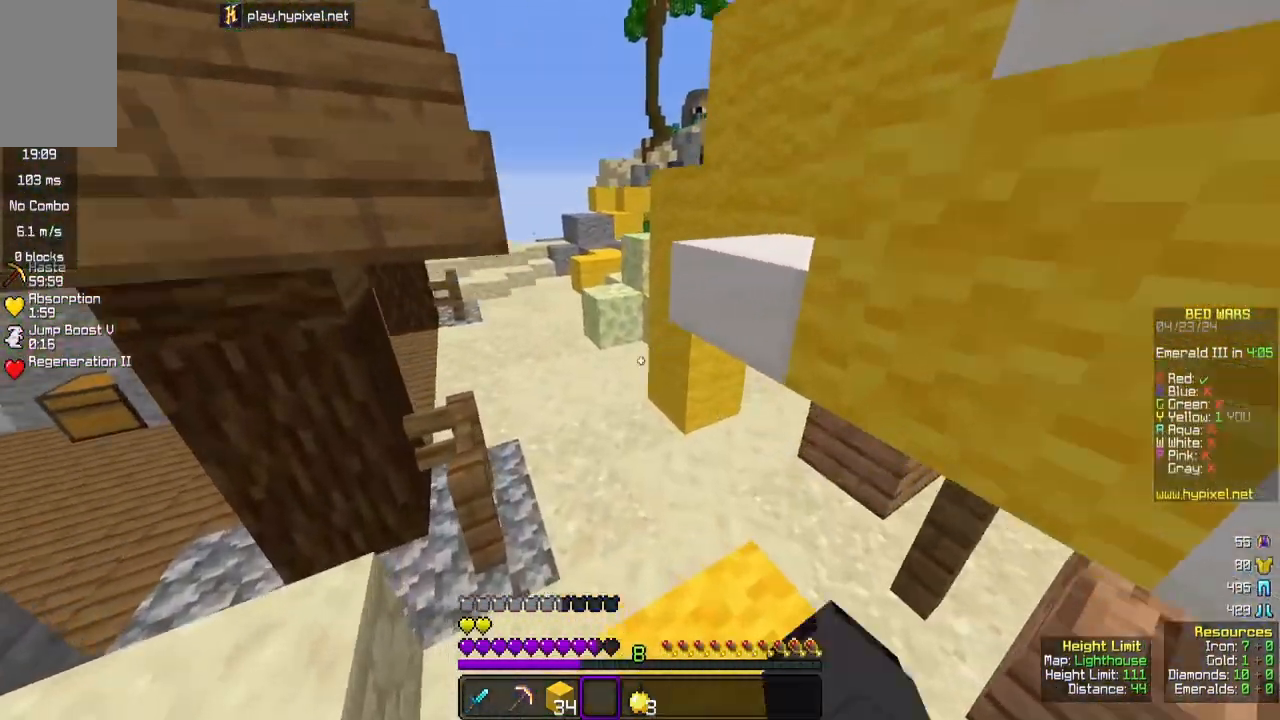
{"keys": ["w"], "mouse": ["left"], "events": [[150, "mouse_left", "up"], [383, "mouse_left", "down"]]}
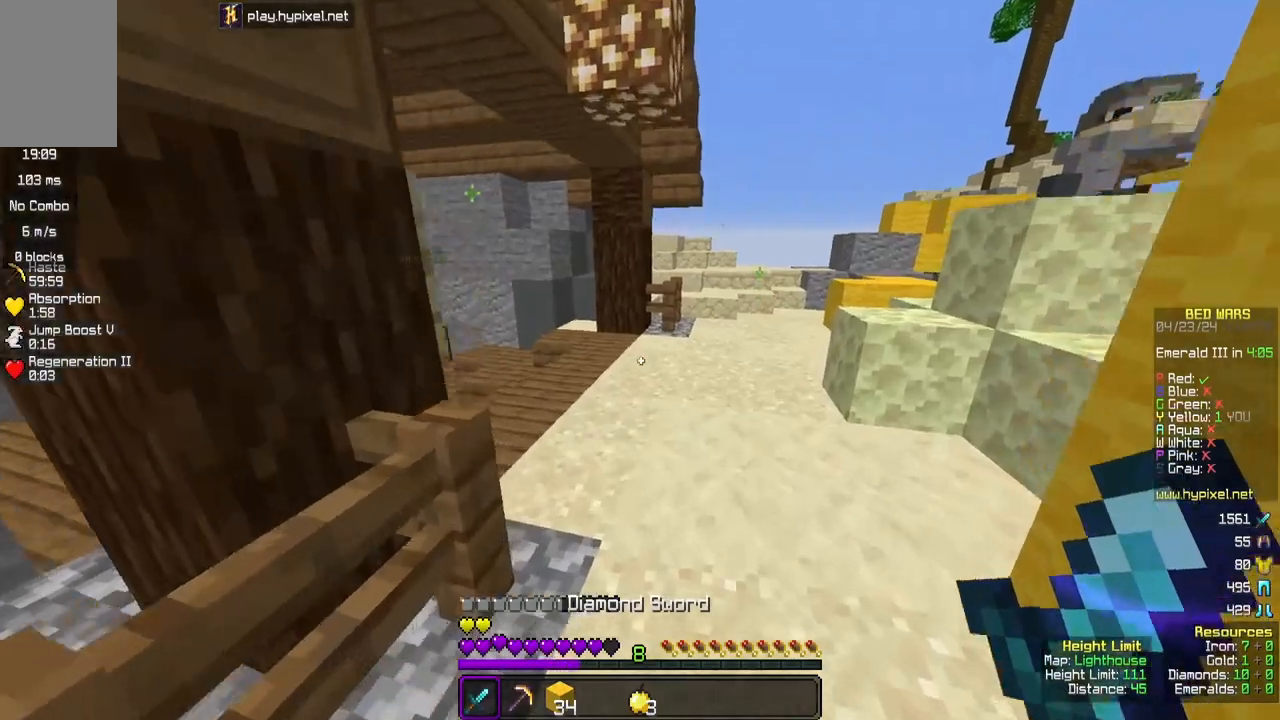
{"keys": ["w"], "mouse": [], "events": [[50, "mouse_left", "up"], [133, "mouse_left", "down"], [283, "mouse_left", "up"], [367, "mouse_left", "down"], [500, "mouse_left", "up"]]}
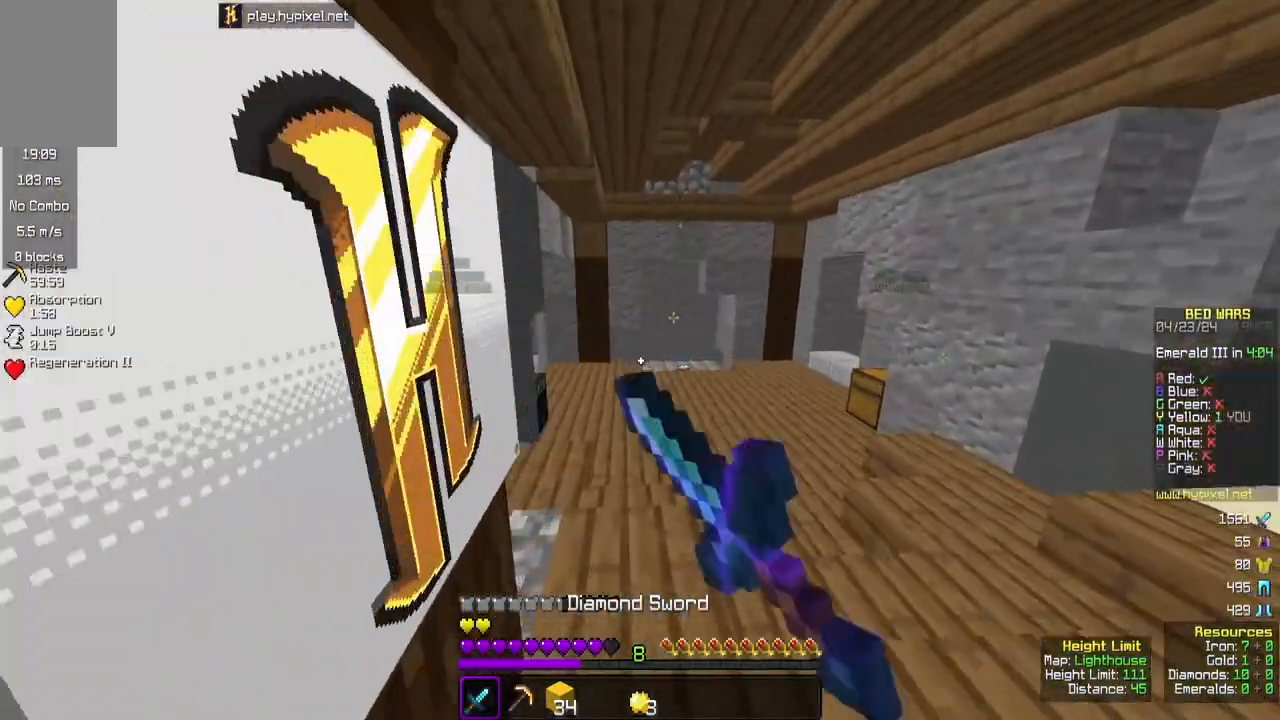
{"keys": ["space", "w"], "mouse": [], "events": [[467, "space", "down"]]}
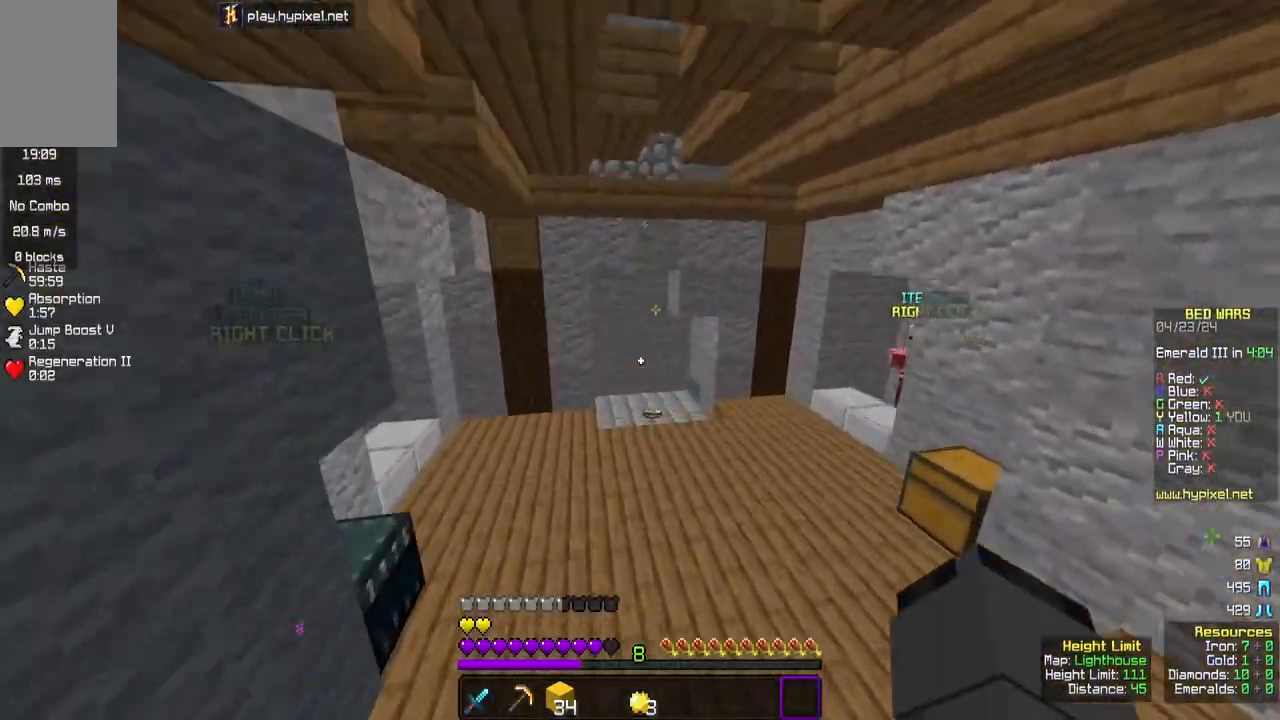
{"keys": ["w"], "mouse": [], "events": [[317, "space", "up"]]}
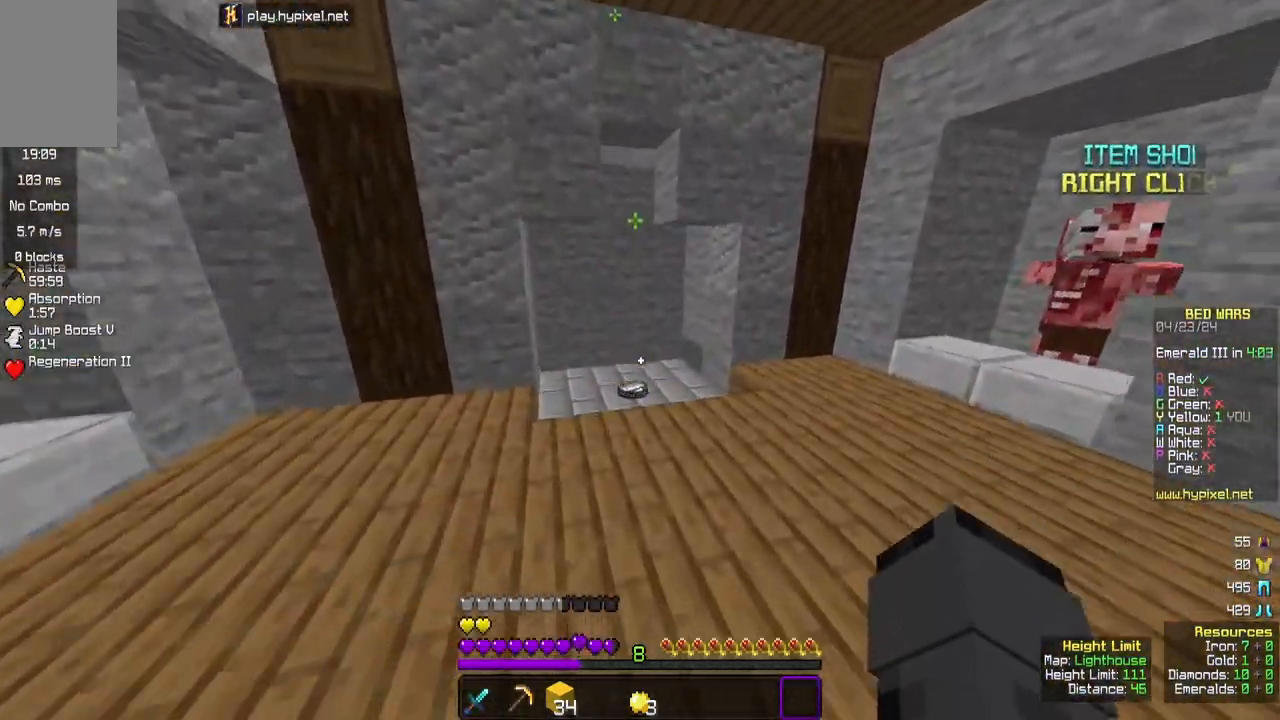
{"keys": ["w"], "mouse": [], "events": []}
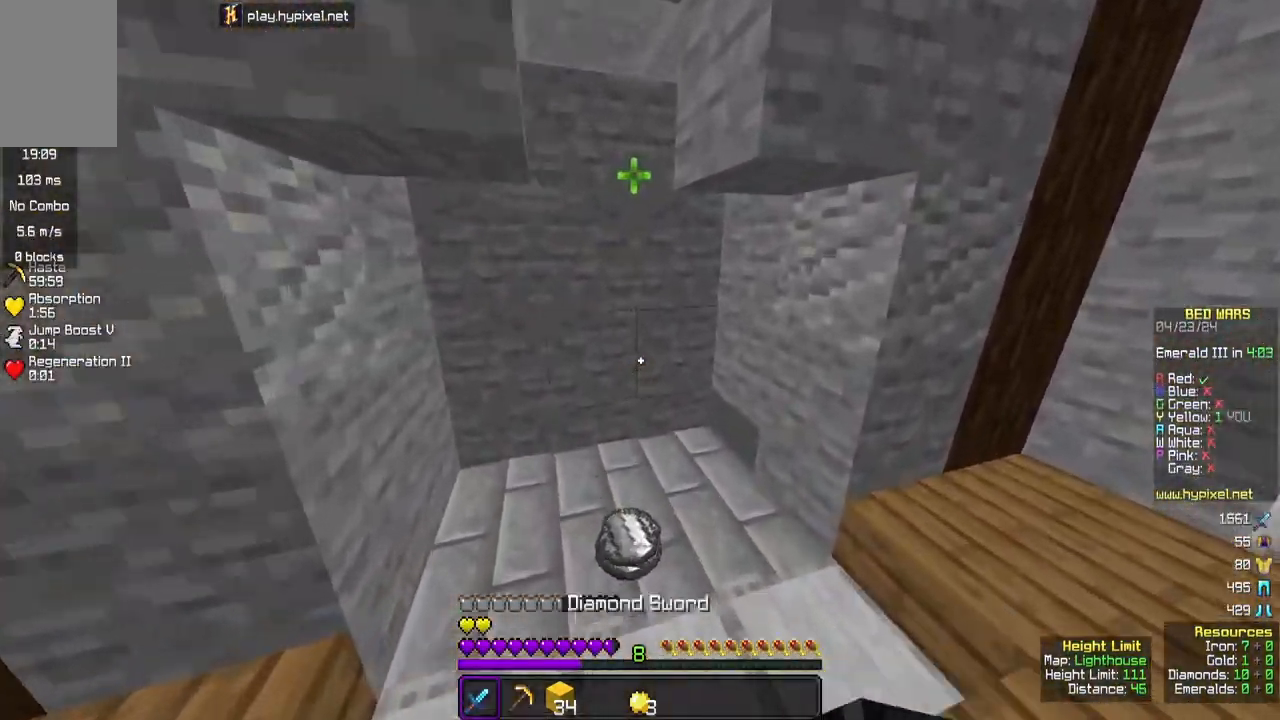
{"keys": ["w"], "mouse": [], "events": []}
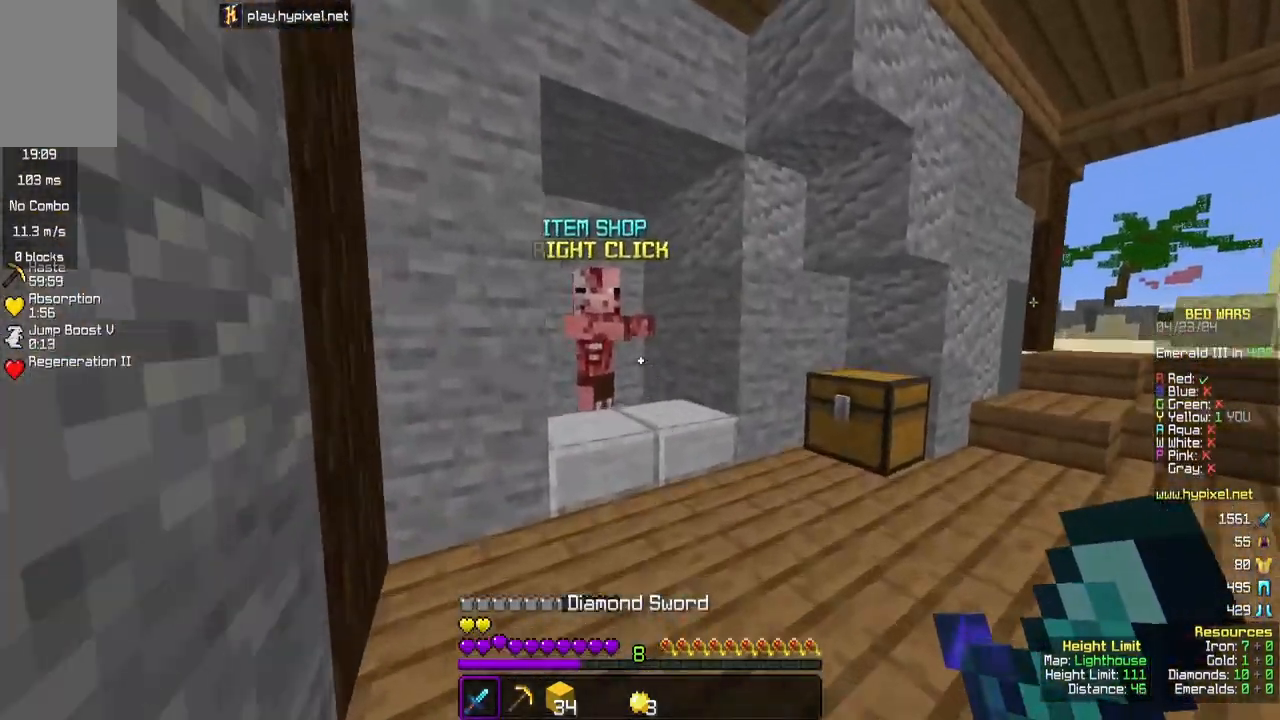
{"keys": [], "mouse": ["right"], "events": [[183, "mouse_right", "down"], [317, "mouse_right", "up"], [317, "w", "up"], [433, "mouse_right", "down"]]}
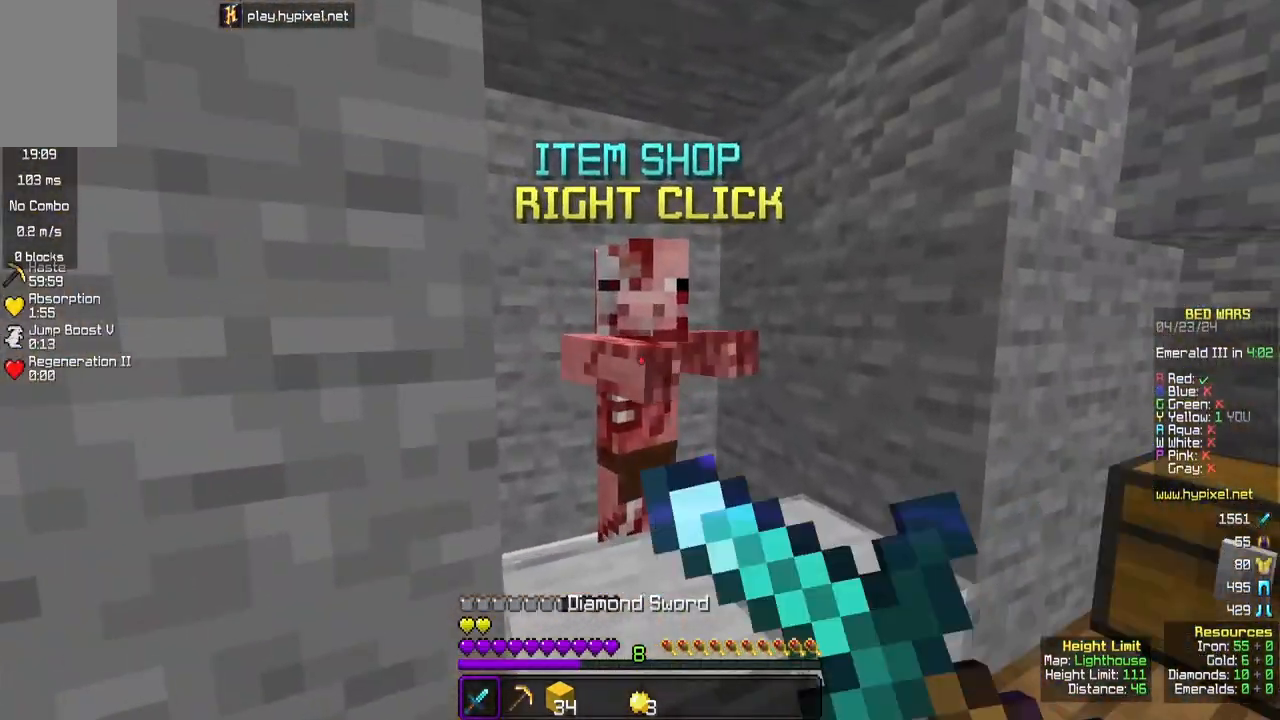
{"keys": [], "mouse": [], "events": [[50, "mouse_right", "up"]]}
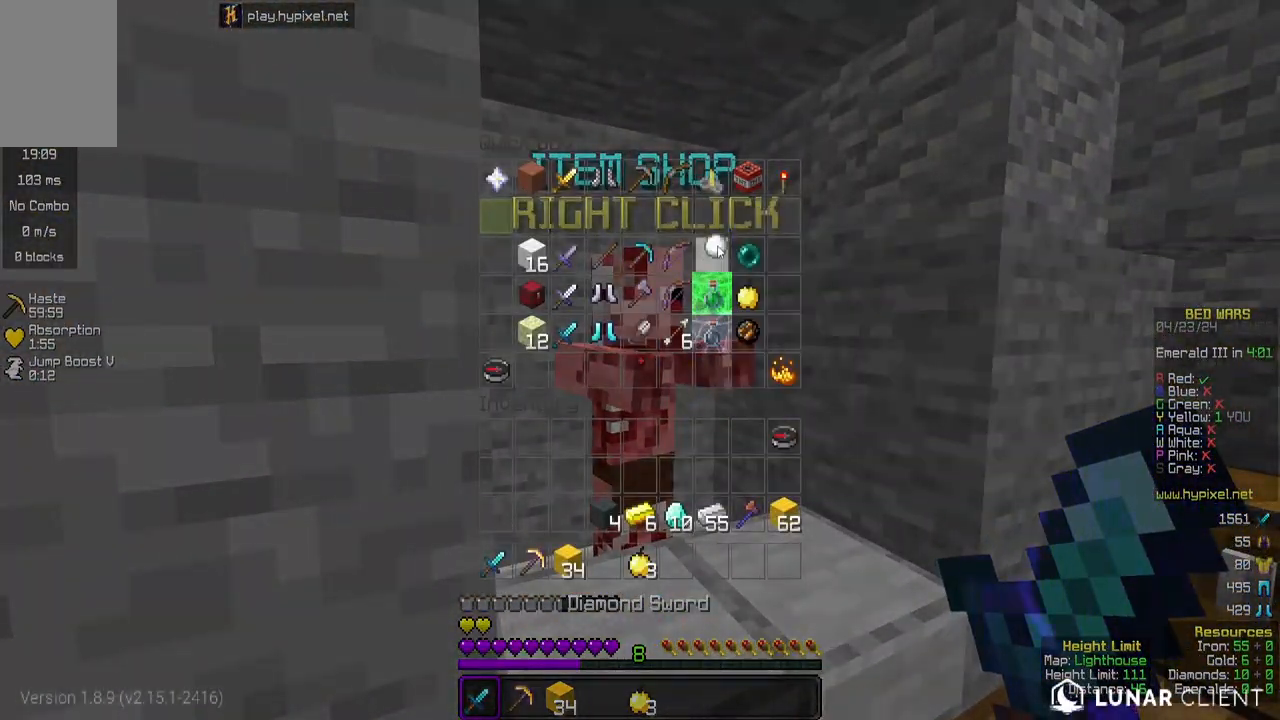
{"keys": [], "mouse": [], "events": []}
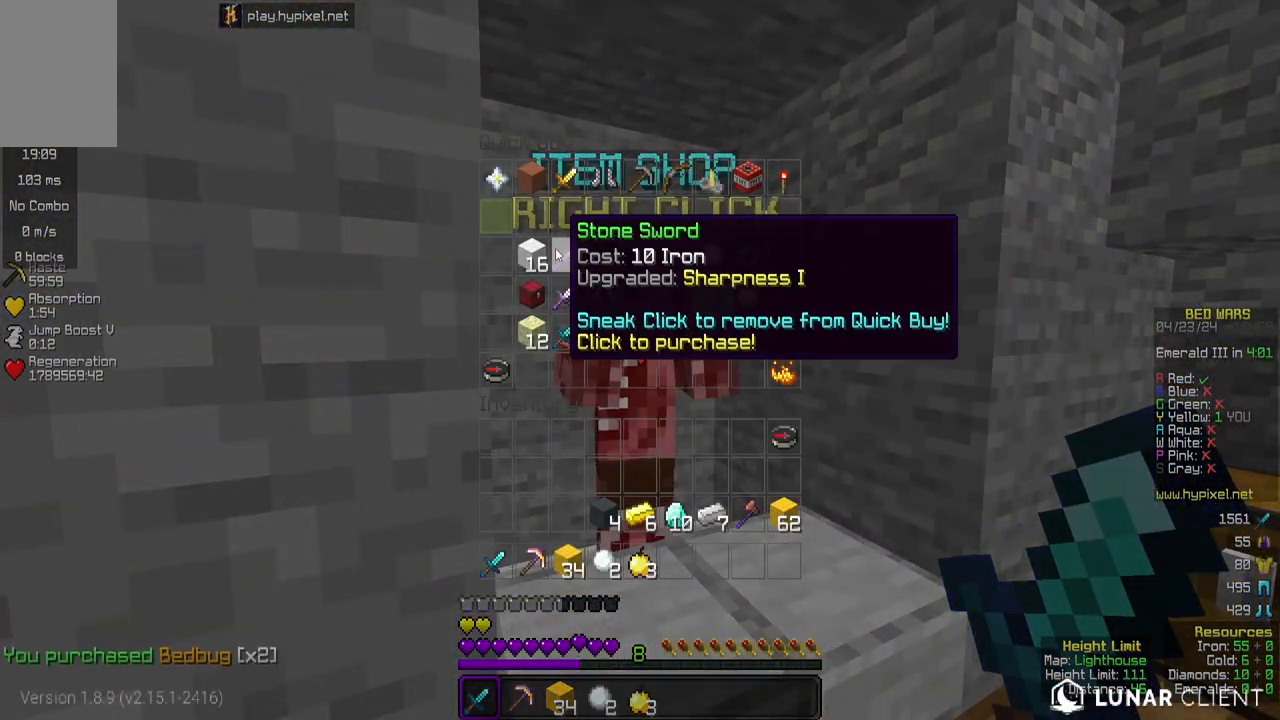
{"keys": [], "mouse": [], "events": []}
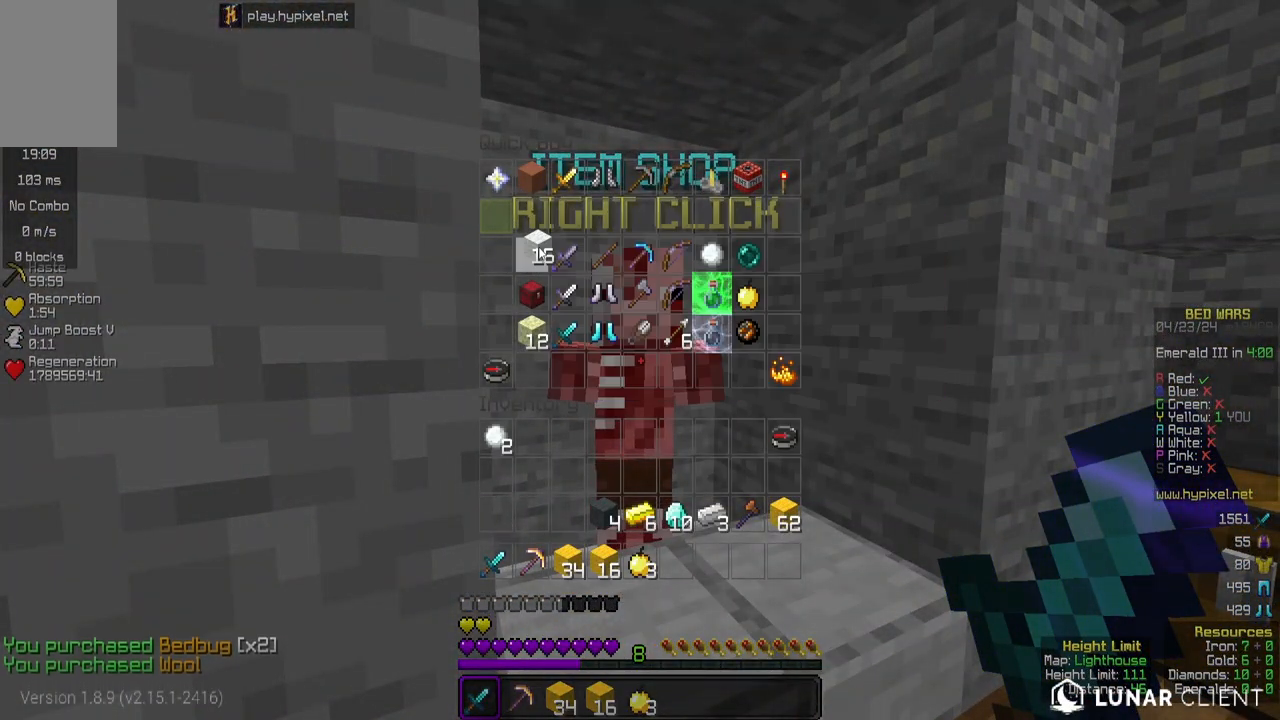
{"keys": ["w"], "mouse": [], "events": [[300, "w", "down"]]}
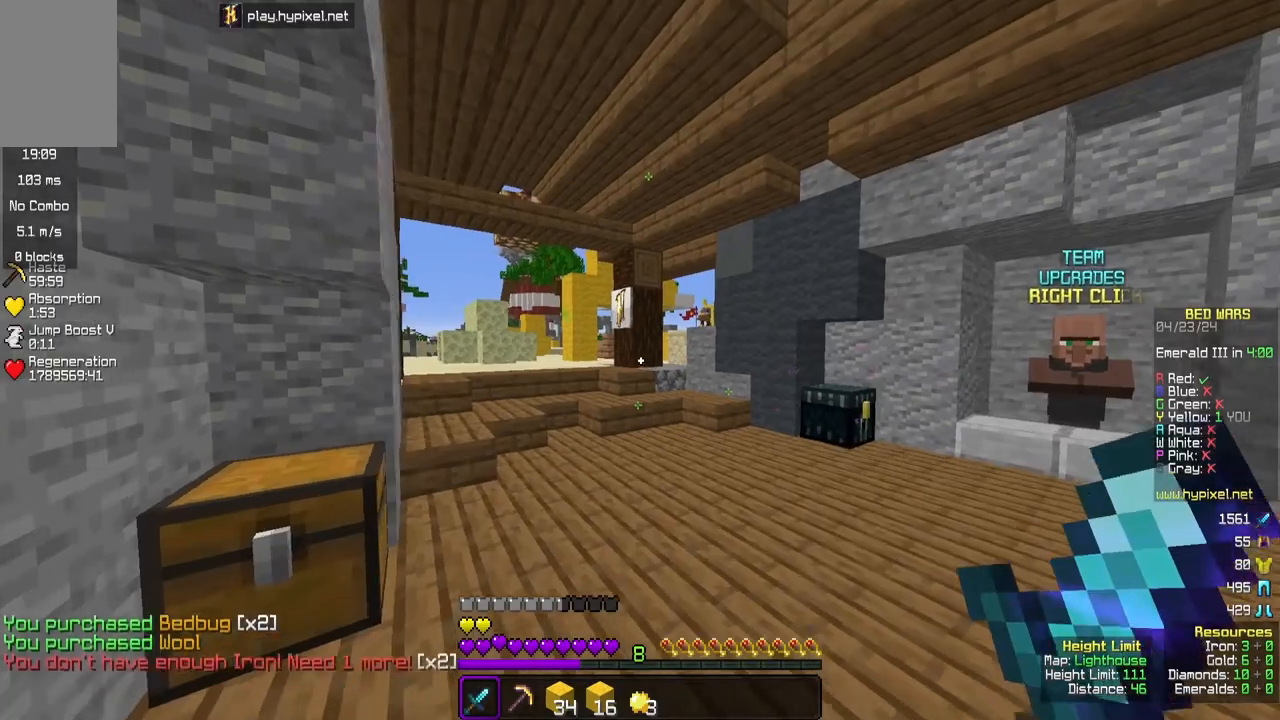
{"keys": ["space", "w"], "mouse": [], "events": [[400, "space", "down"]]}
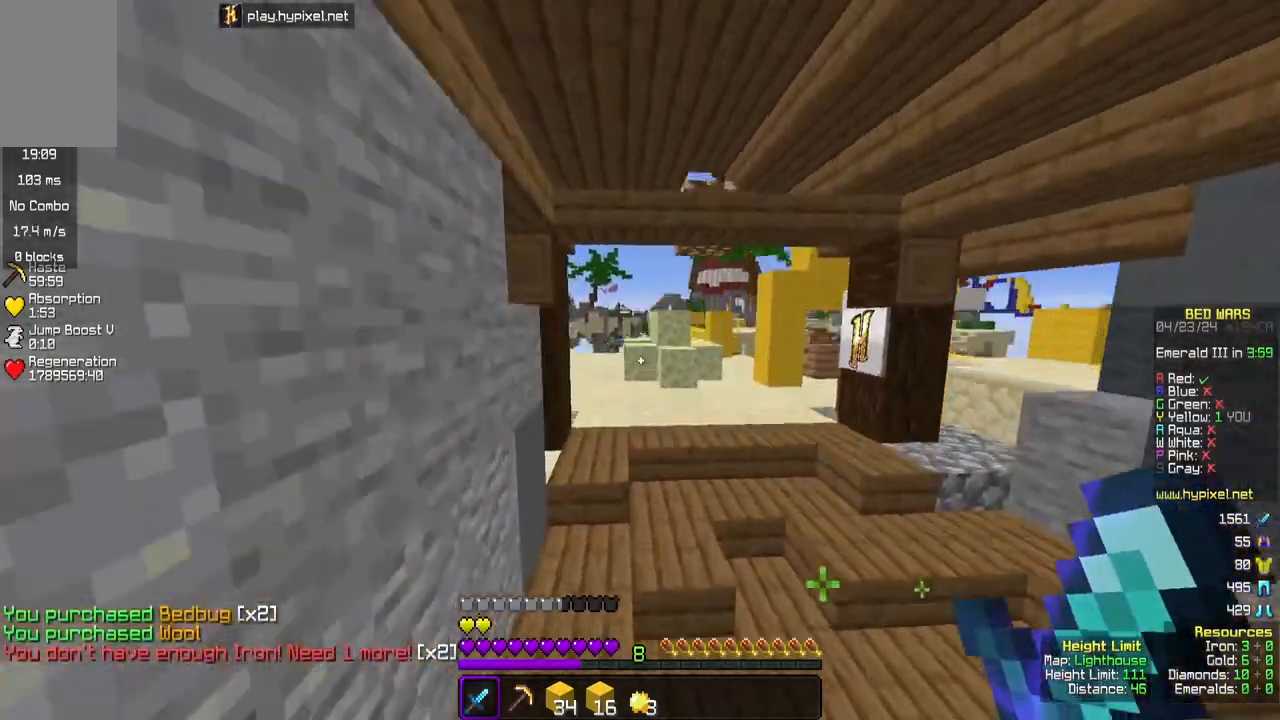
{"keys": ["w"], "mouse": [], "events": [[167, "space", "up"]]}
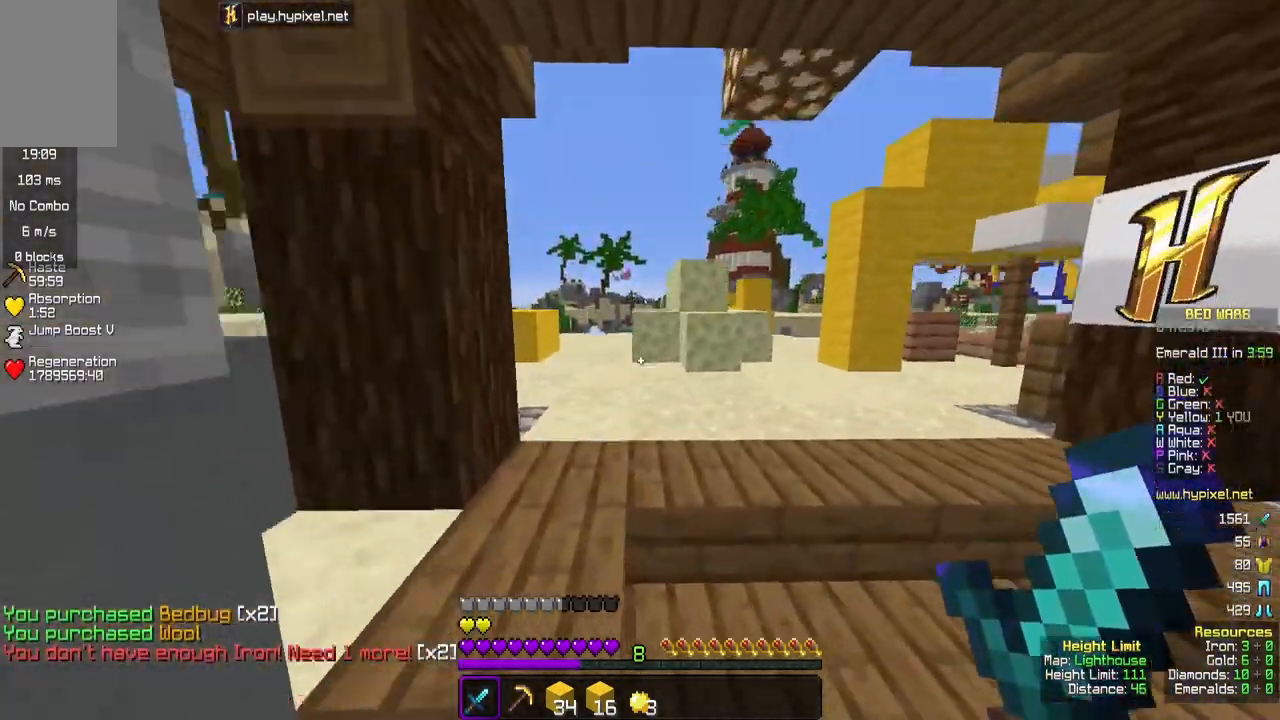
{"keys": ["w"], "mouse": [], "events": []}
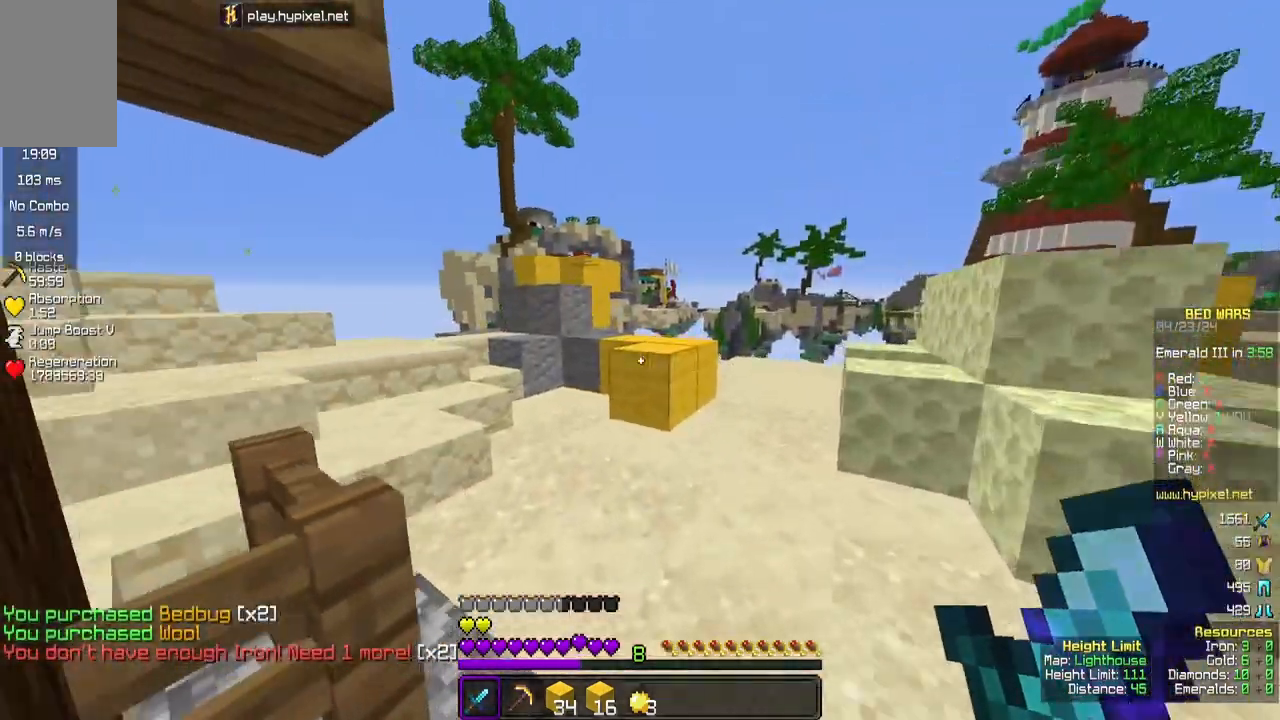
{"keys": ["w"], "mouse": [], "events": []}
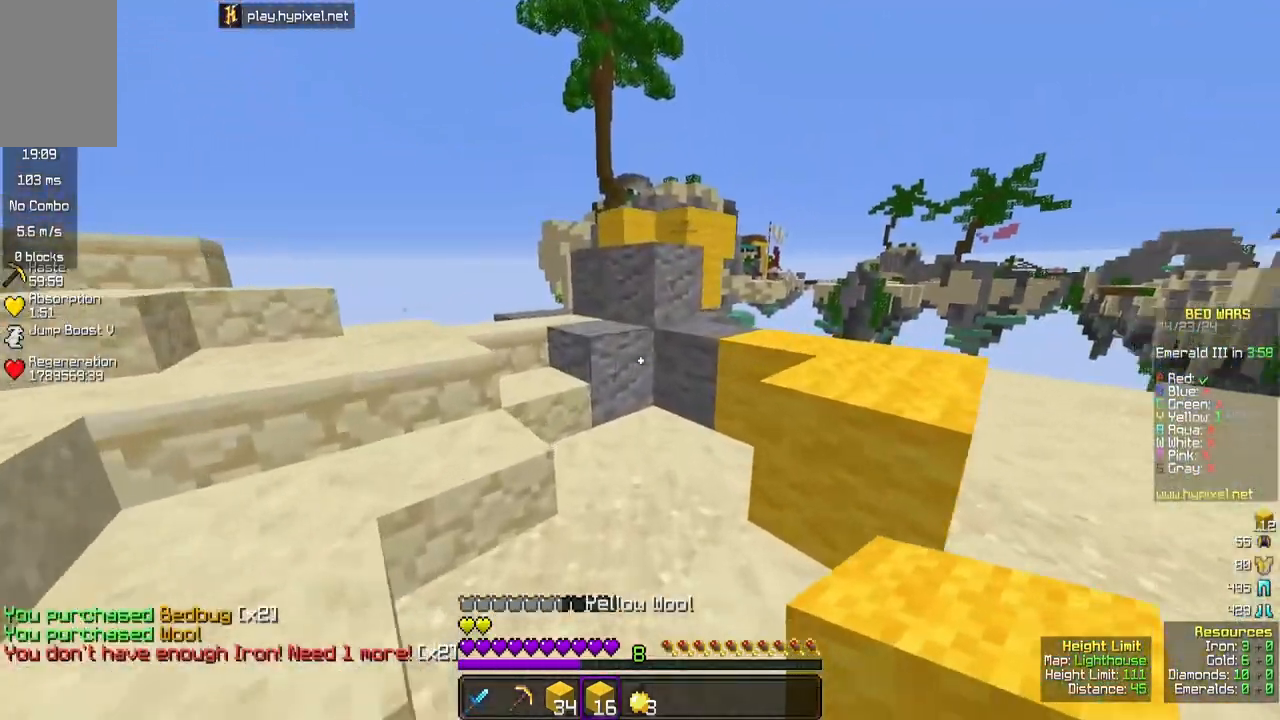
{"keys": ["space", "w"], "mouse": [], "events": [[200, "space", "down"]]}
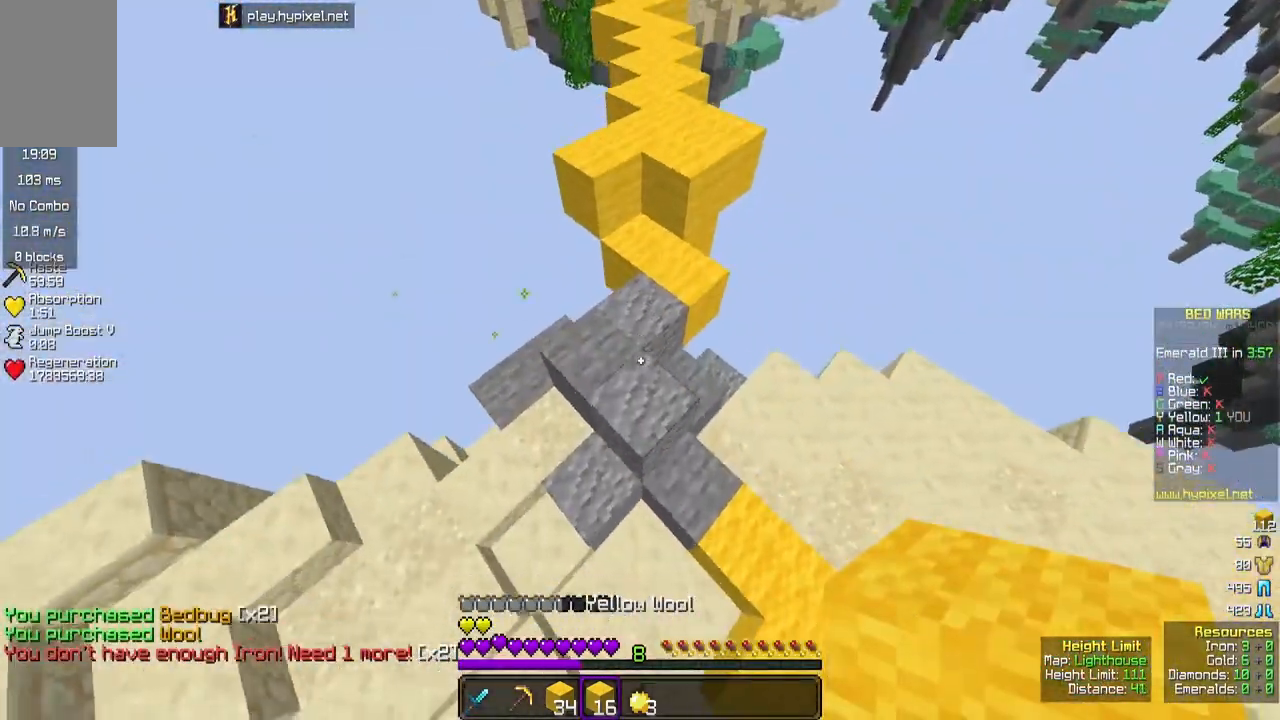
{"keys": ["space", "w"], "mouse": [], "events": []}